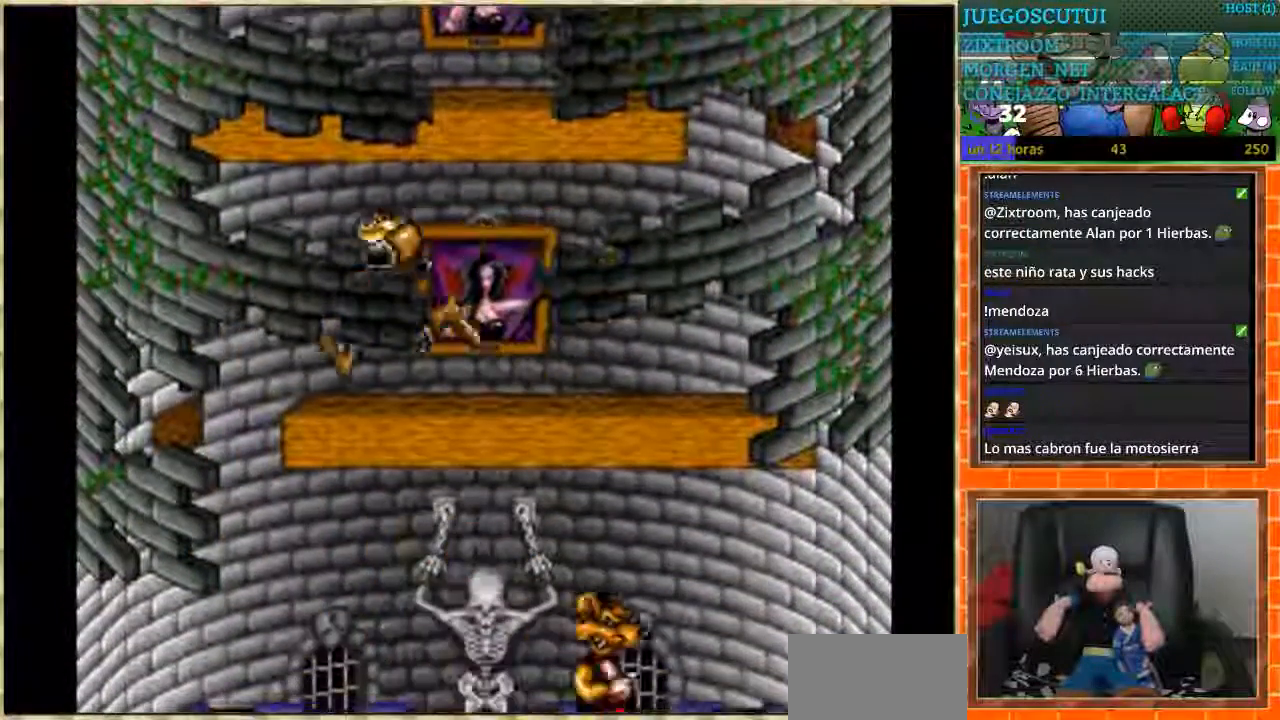
Gameplay with a controller (Nintendo layout); each line is a JSON object with the inputs held at the frame after it. "events" lists button and stick changes between this image and that frame as [ms after this image, input, new state], when the widget could be followed in between. Not read: L3 R3.
{"buttons": ["DPAD_RIGHT"], "events": [[233, "DPAD_LEFT", "up"], [233, "DPAD_RIGHT", "down"]]}
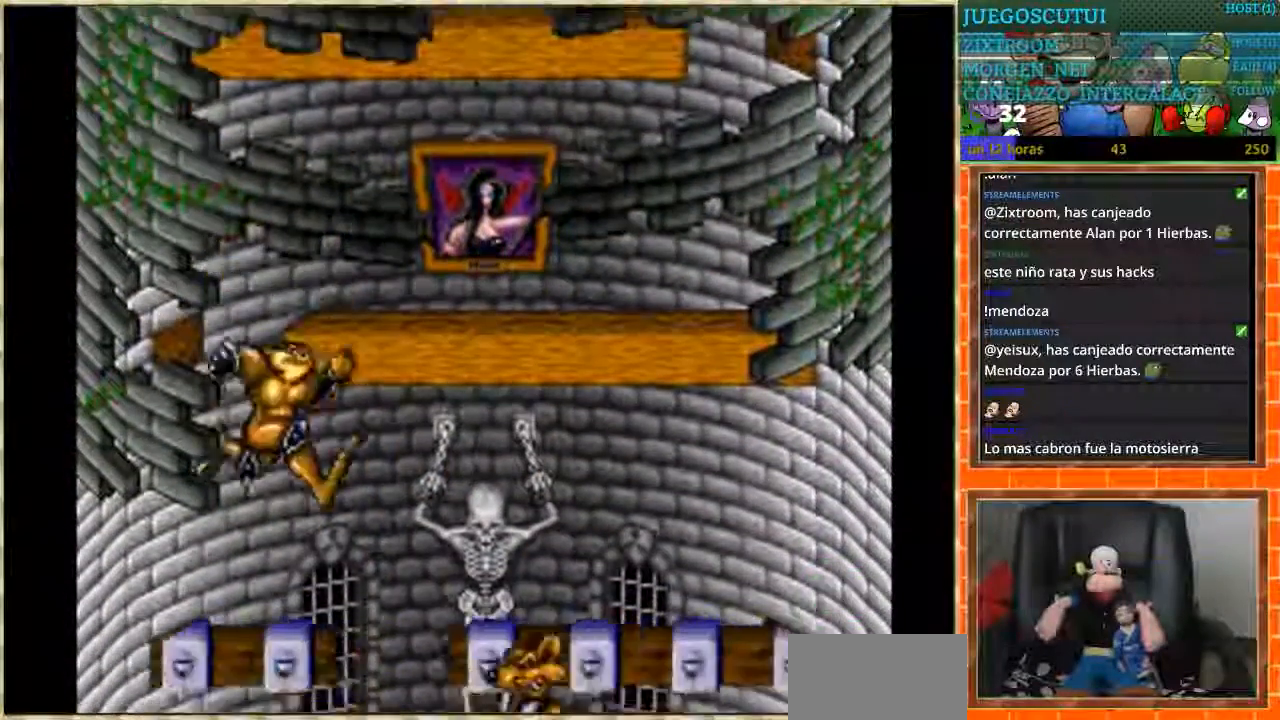
{"buttons": [], "events": [[67, "DPAD_RIGHT", "up"], [200, "DPAD_RIGHT", "down"], [300, "DPAD_RIGHT", "up"]]}
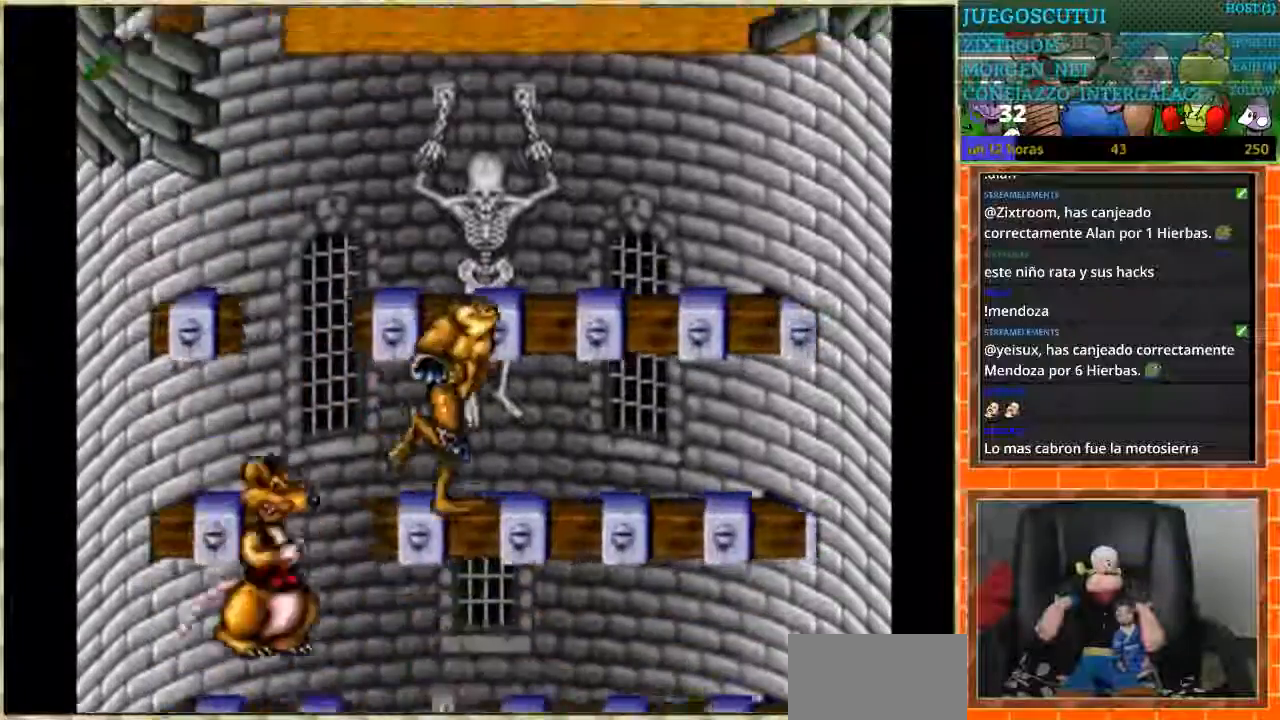
{"buttons": ["DPAD_RIGHT"], "events": [[133, "DPAD_LEFT", "down"], [433, "DPAD_LEFT", "up"], [467, "DPAD_RIGHT", "down"]]}
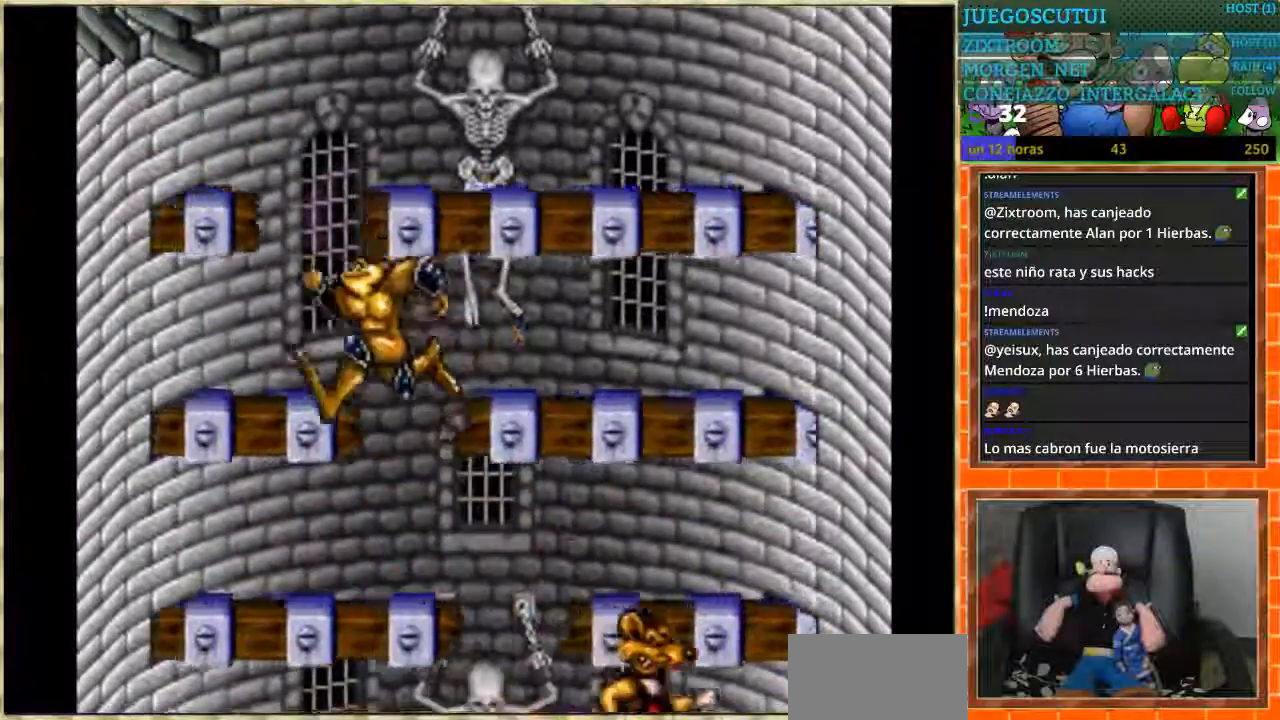
{"buttons": ["DPAD_LEFT"], "events": [[467, "DPAD_RIGHT", "up"], [501, "DPAD_LEFT", "down"]]}
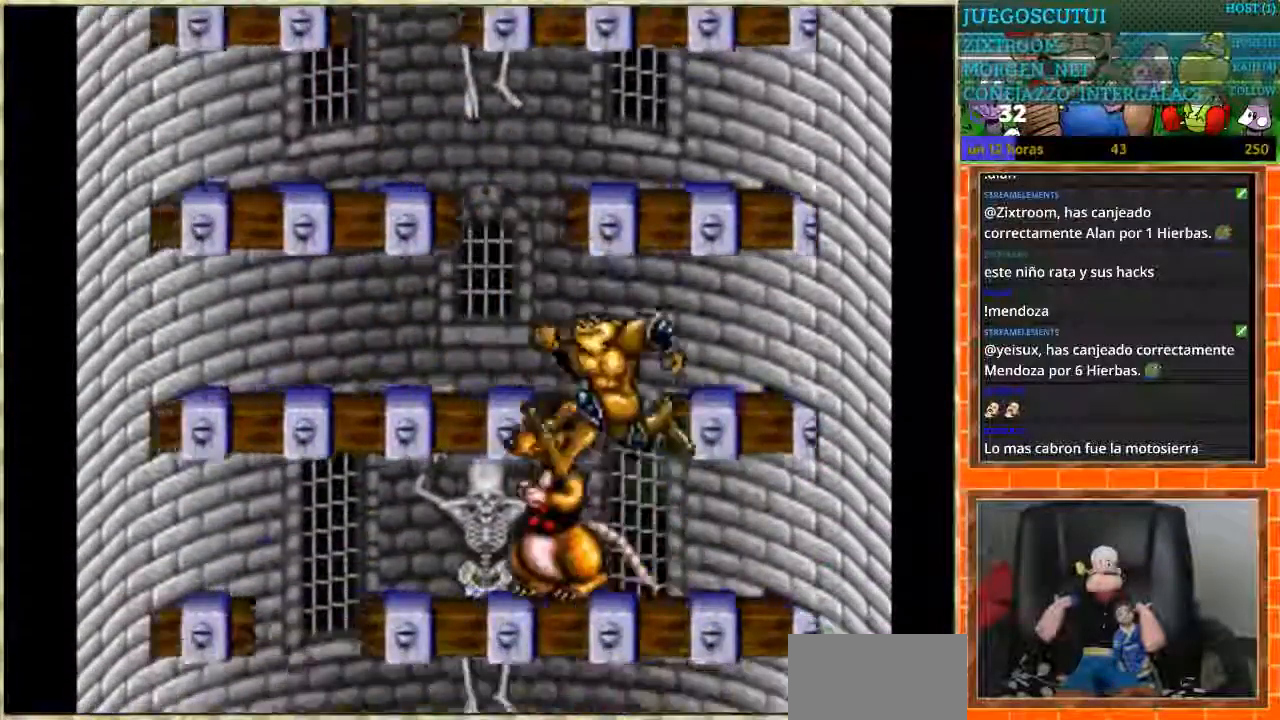
{"buttons": ["DPAD_LEFT"], "events": []}
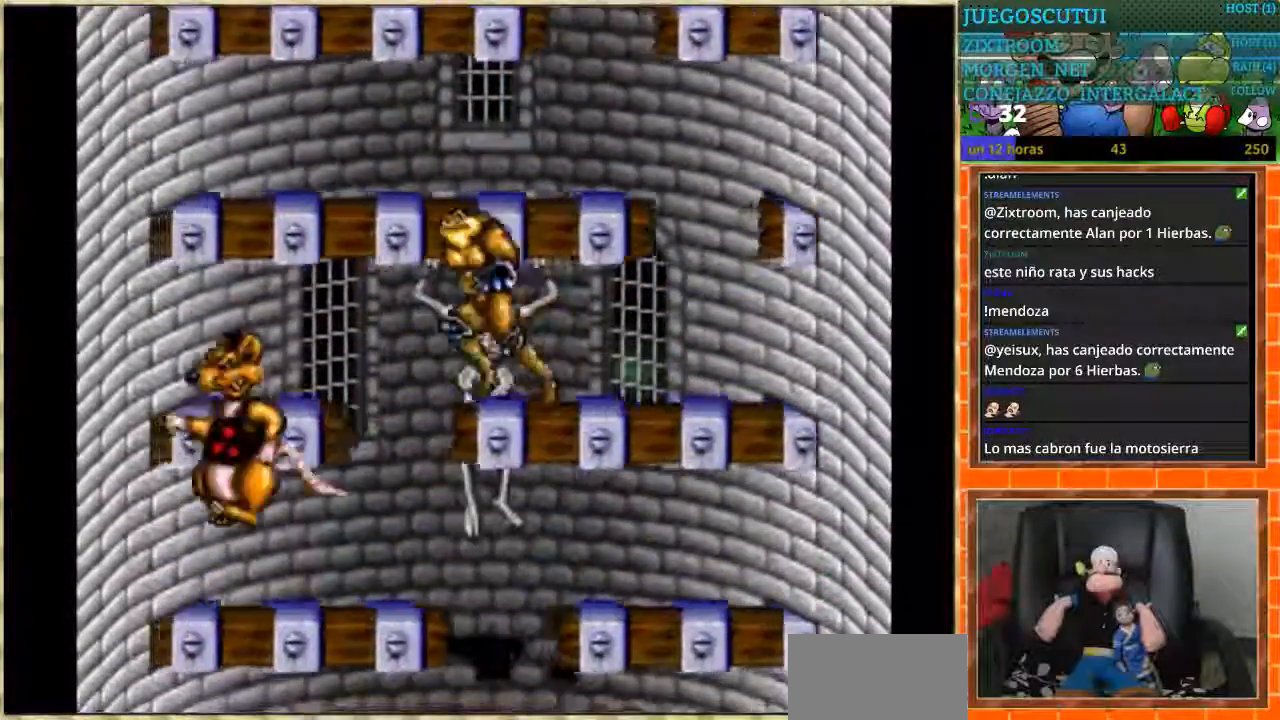
{"buttons": ["DPAD_LEFT"], "events": [[33, "DPAD_LEFT", "up"], [33, "DPAD_RIGHT", "down"], [467, "DPAD_RIGHT", "up"], [501, "DPAD_LEFT", "down"]]}
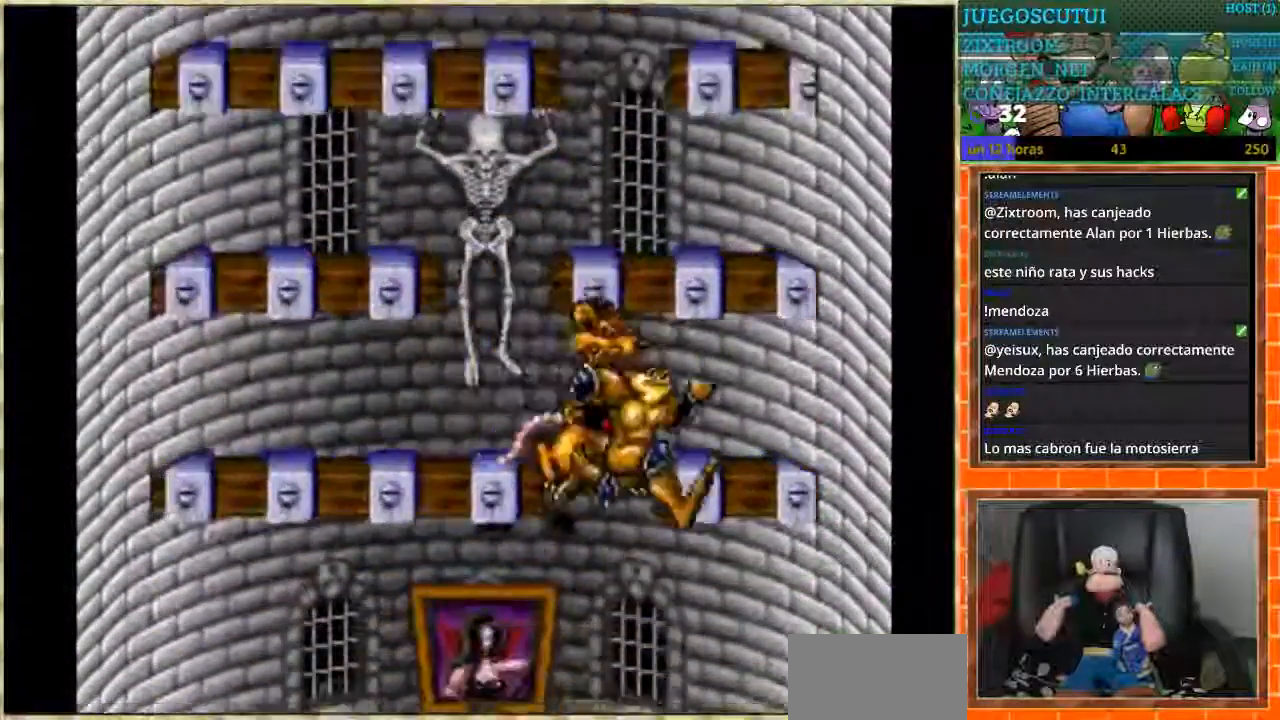
{"buttons": [], "events": [[433, "DPAD_LEFT", "up"]]}
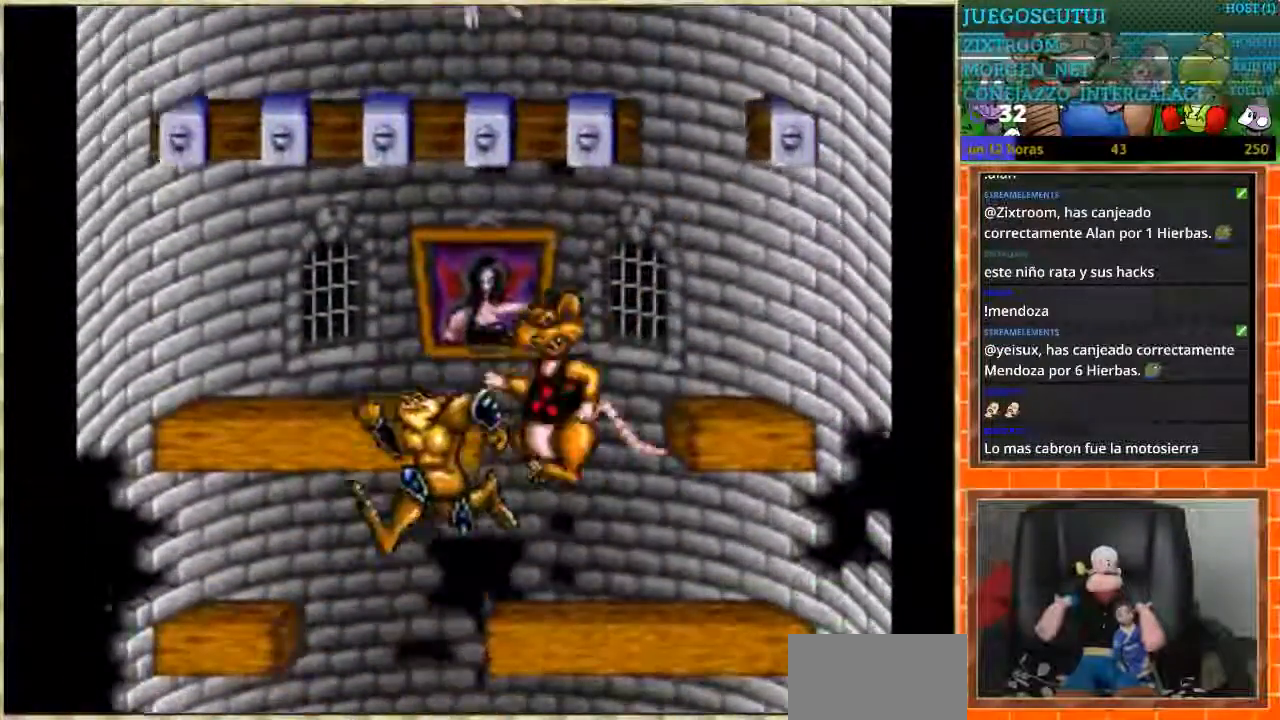
{"buttons": ["DPAD_RIGHT"], "events": [[200, "DPAD_RIGHT", "down"], [300, "DPAD_RIGHT", "up"], [434, "DPAD_RIGHT", "down"]]}
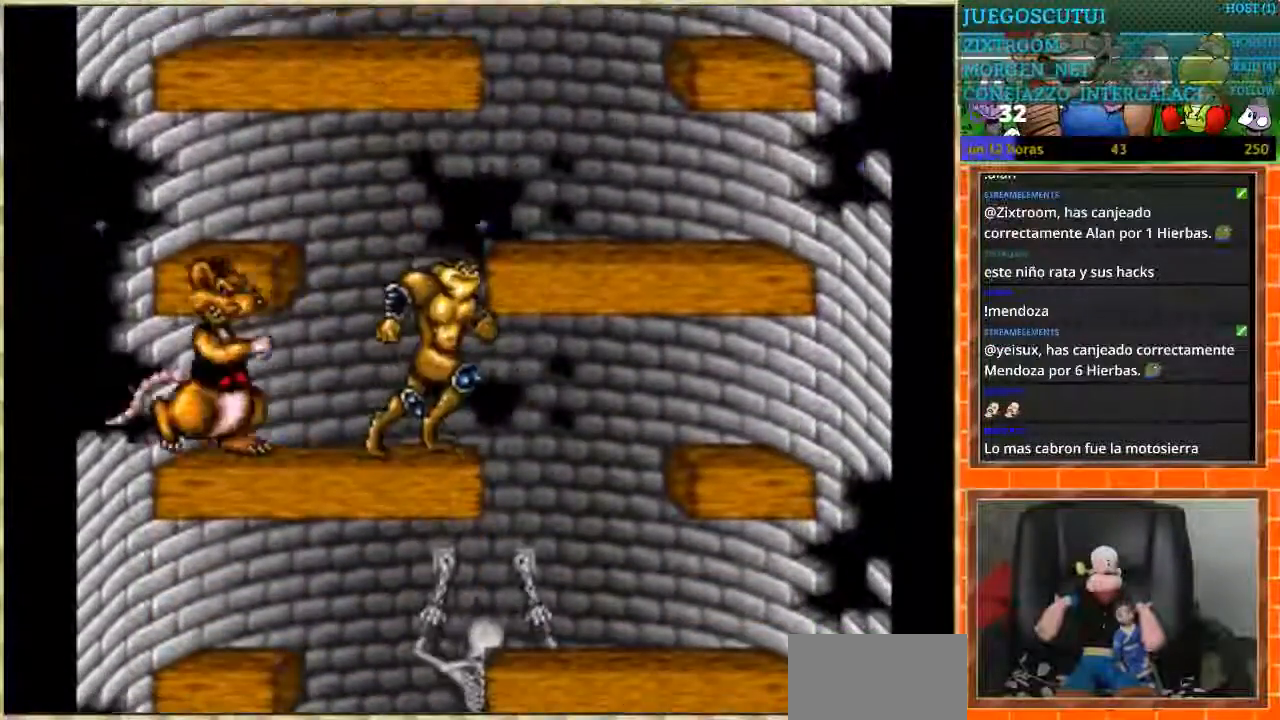
{"buttons": ["DPAD_LEFT"], "events": [[233, "DPAD_RIGHT", "up"], [266, "DPAD_LEFT", "down"]]}
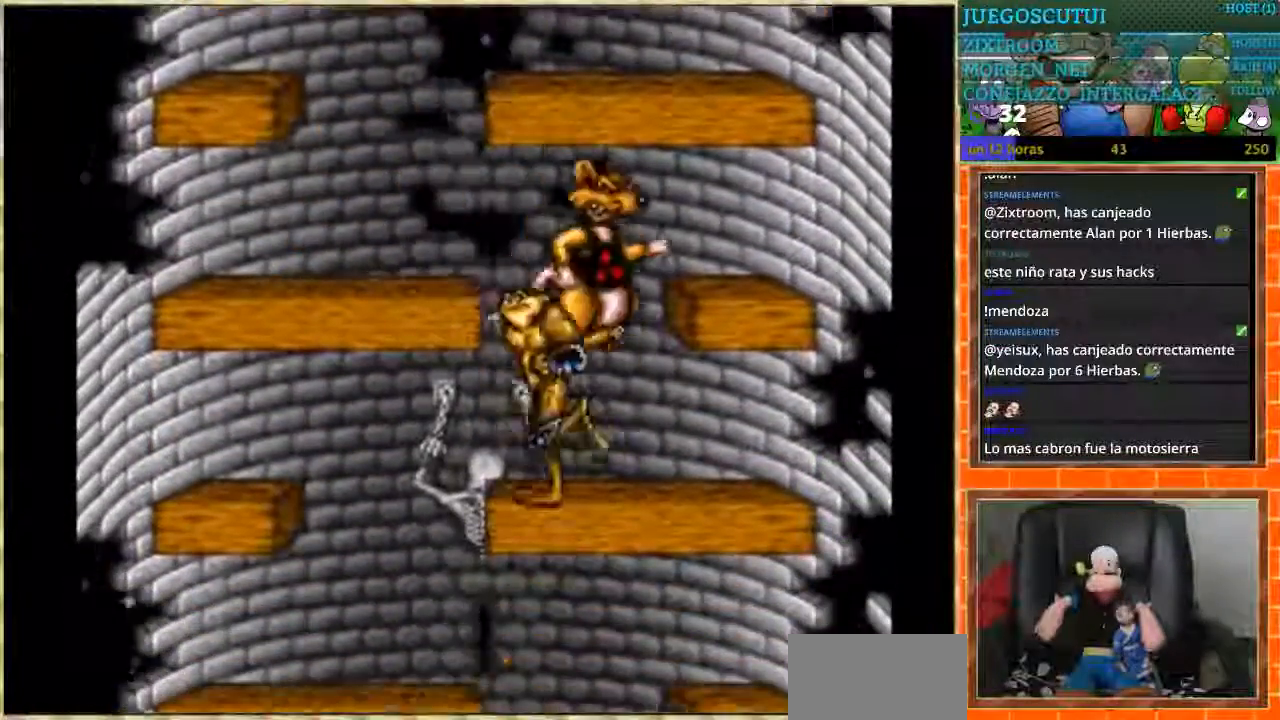
{"buttons": ["DPAD_RIGHT"], "events": [[134, "DPAD_DOWN", "down"], [134, "DPAD_LEFT", "up"], [167, "DPAD_DOWN", "up"], [167, "DPAD_RIGHT", "down"]]}
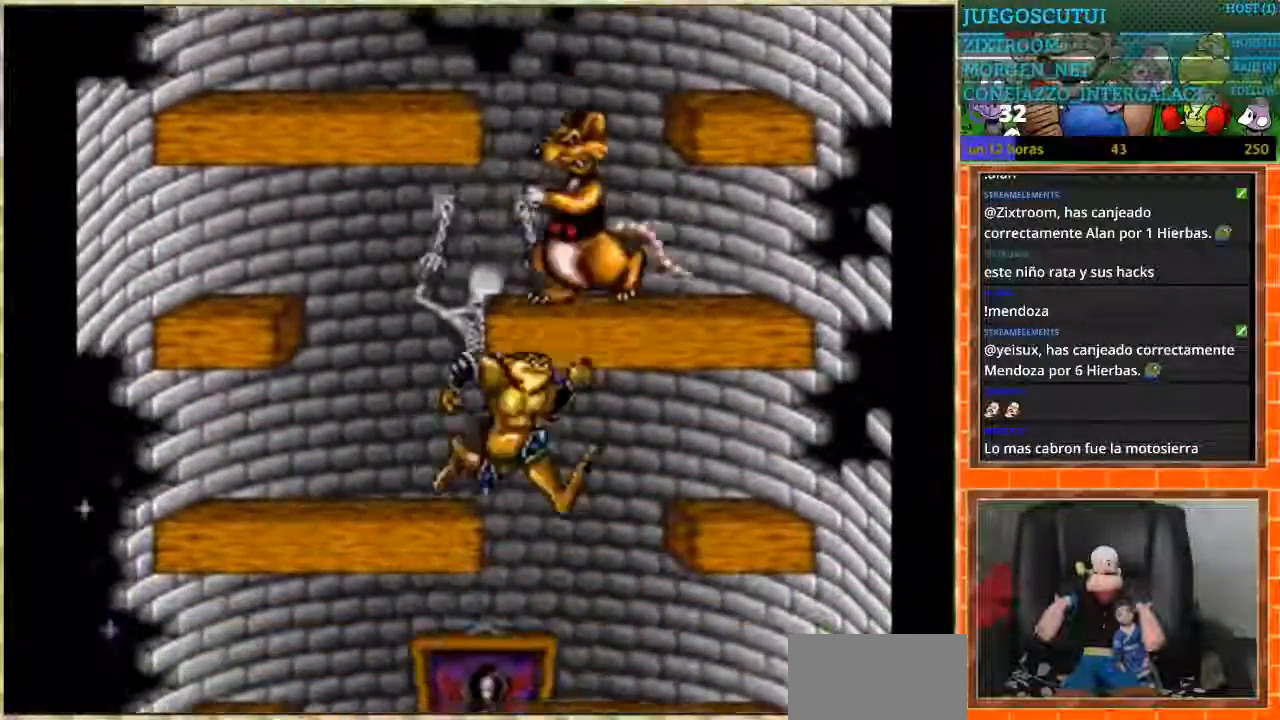
{"buttons": ["DPAD_LEFT"], "events": [[134, "DPAD_LEFT", "down"], [134, "DPAD_RIGHT", "up"]]}
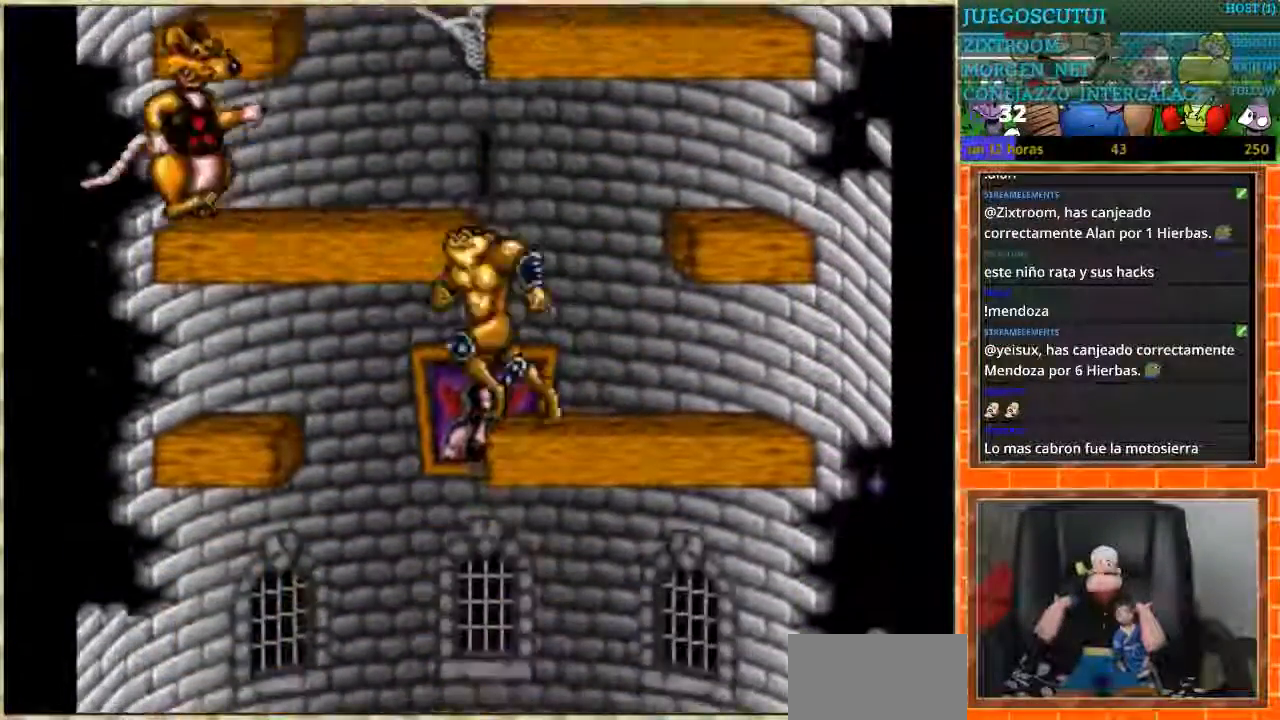
{"buttons": []}
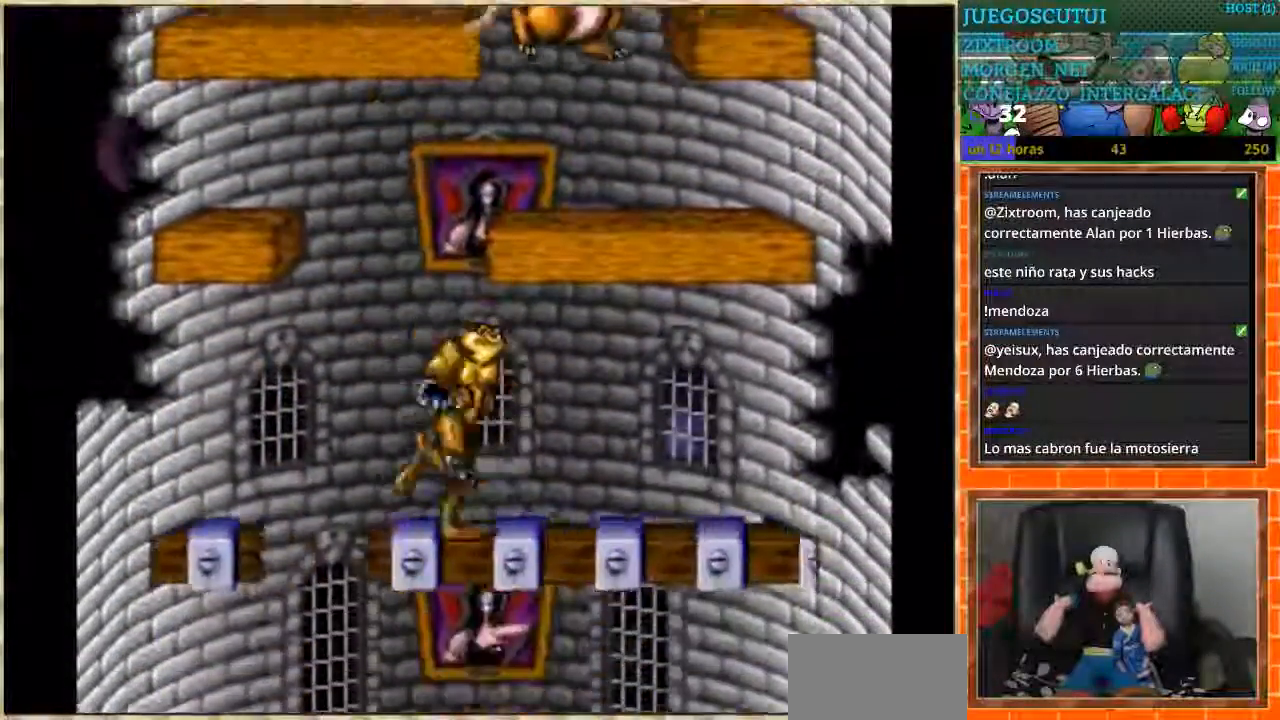
{"buttons": ["DPAD_RIGHT"], "events": [[34, "DPAD_LEFT", "down"], [367, "DPAD_LEFT", "up"], [401, "DPAD_RIGHT", "down"]]}
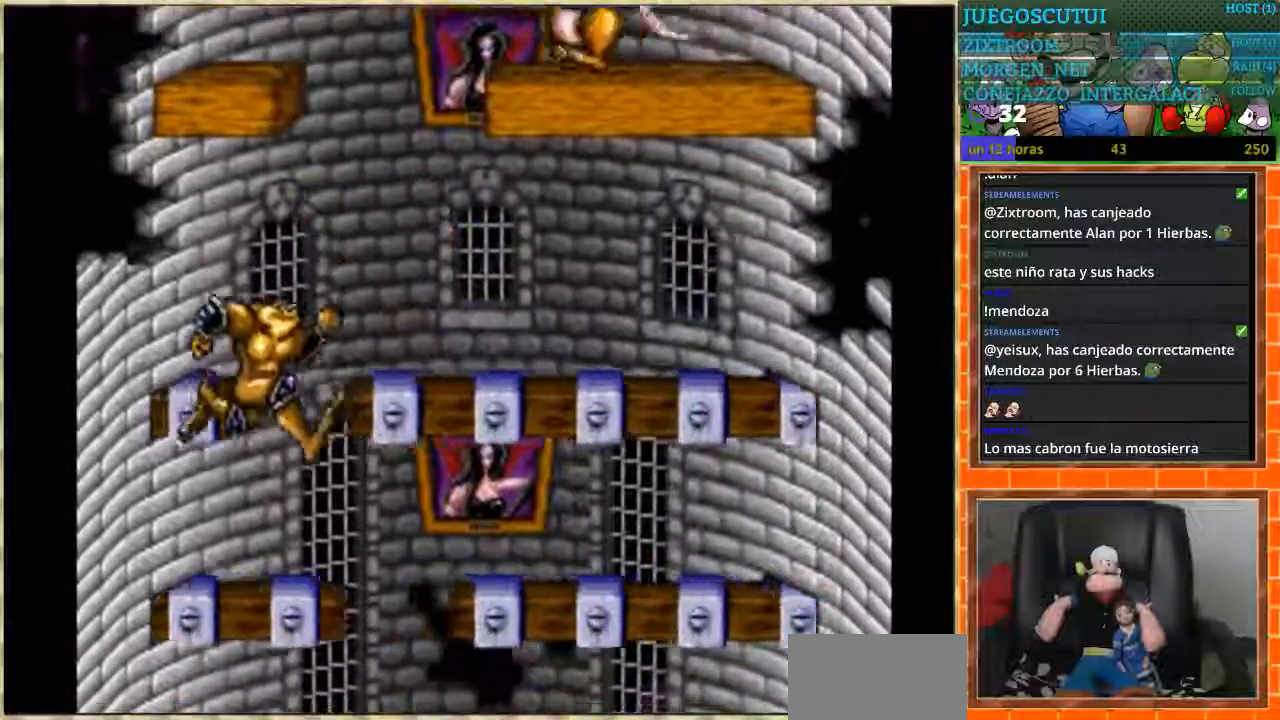
{"buttons": ["DPAD_LEFT"], "events": [[433, "DPAD_RIGHT", "up"], [467, "DPAD_LEFT", "down"]]}
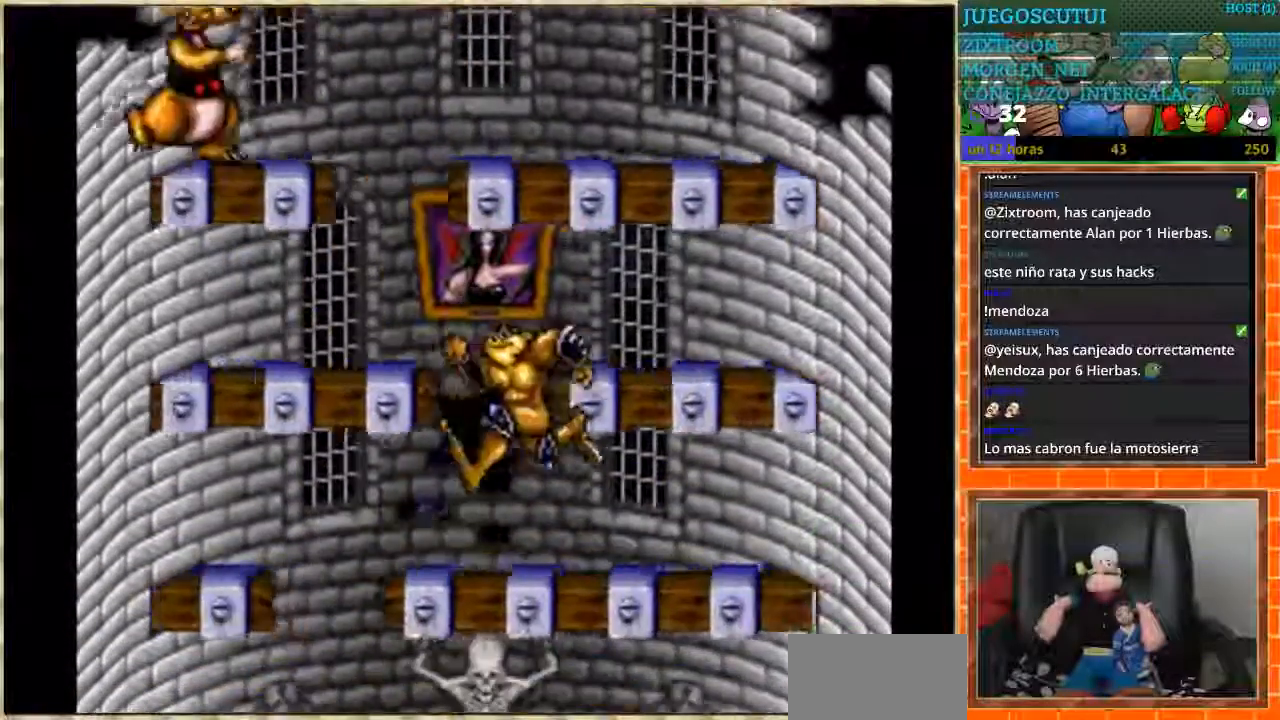
{"buttons": ["DPAD_RIGHT"], "events": [[467, "DPAD_LEFT", "up"], [501, "DPAD_RIGHT", "down"]]}
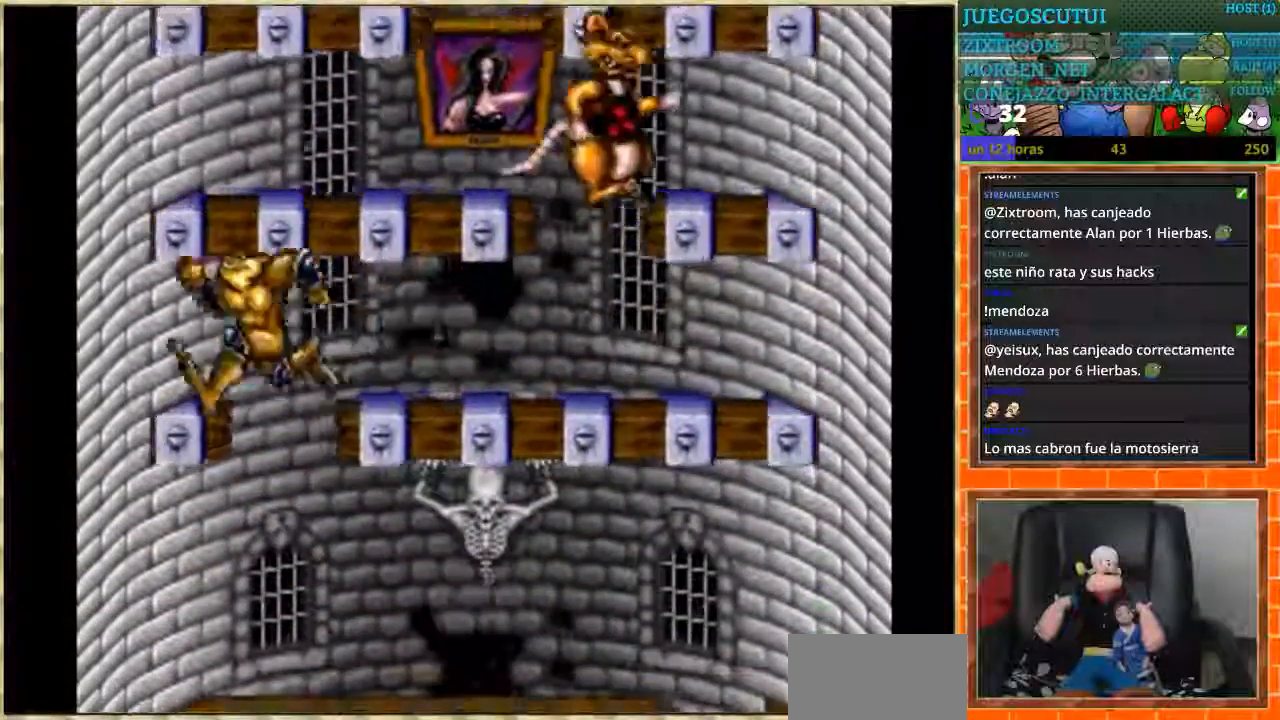
{"buttons": ["DPAD_RIGHT"], "events": []}
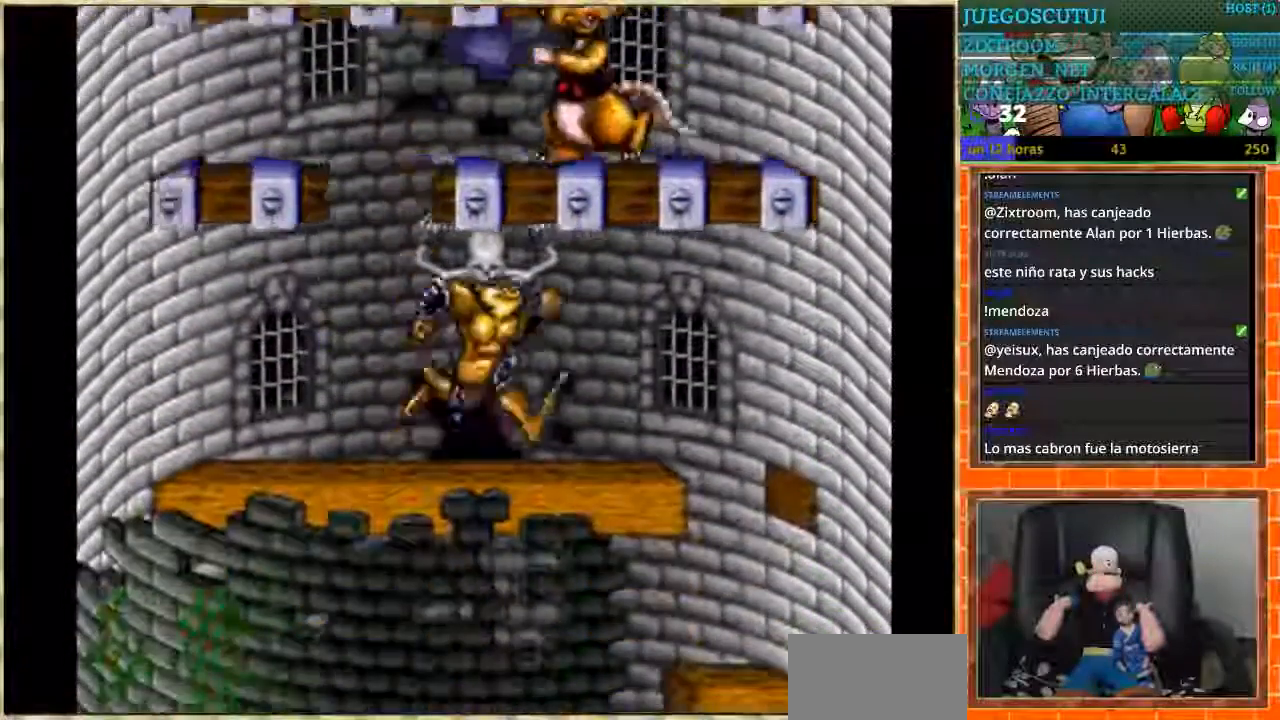
{"buttons": ["DPAD_LEFT"], "events": [[367, "DPAD_RIGHT", "up"], [401, "DPAD_LEFT", "down"]]}
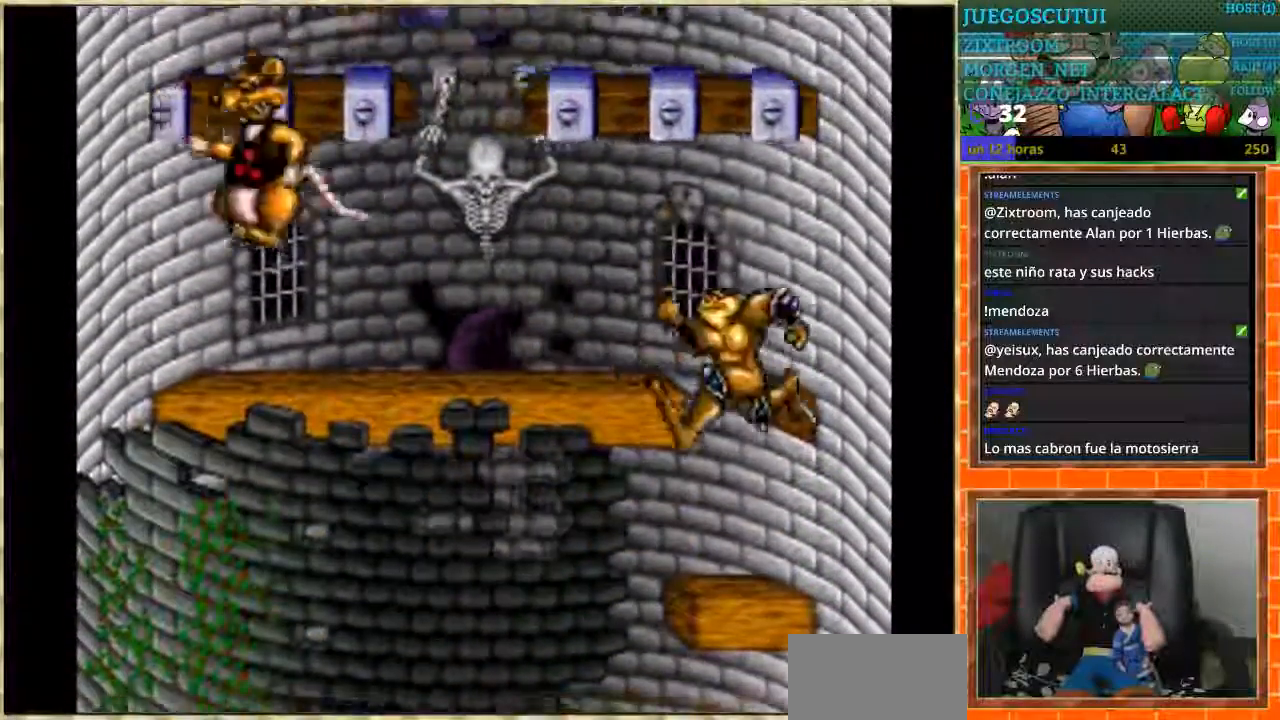
{"buttons": ["DPAD_LEFT"], "events": []}
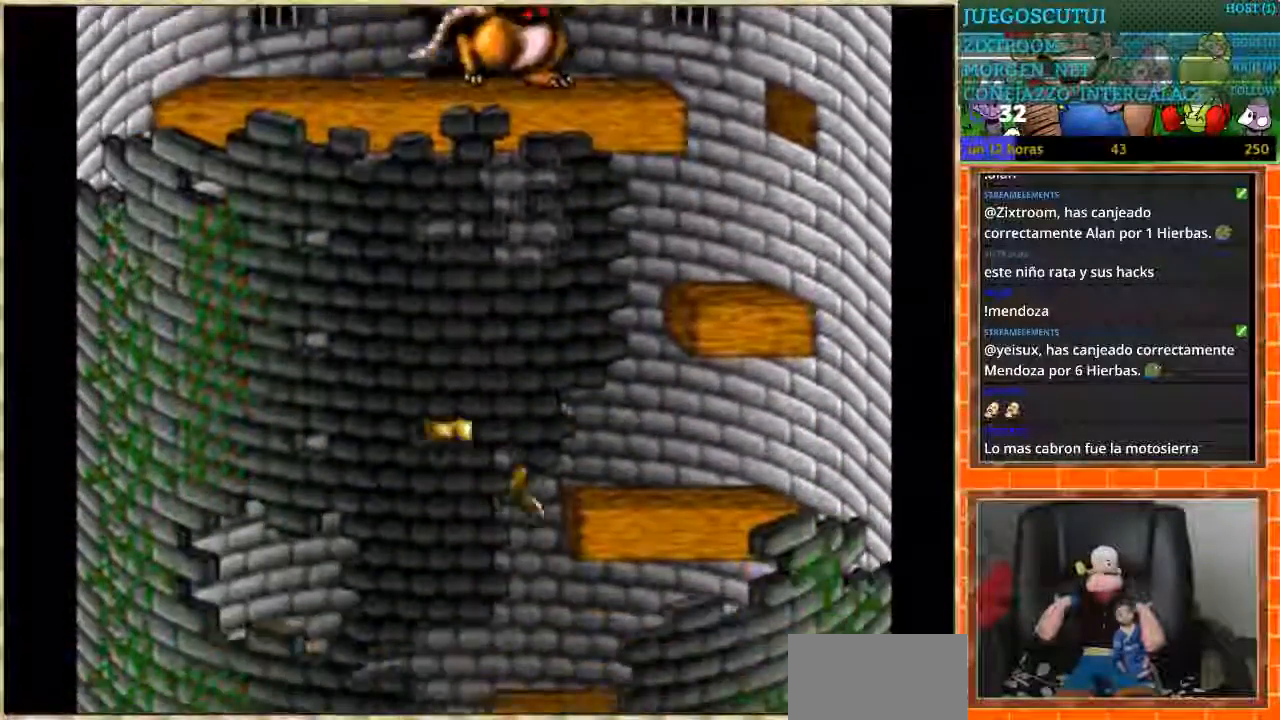
{"buttons": [], "events": [[501, "DPAD_LEFT", "up"]]}
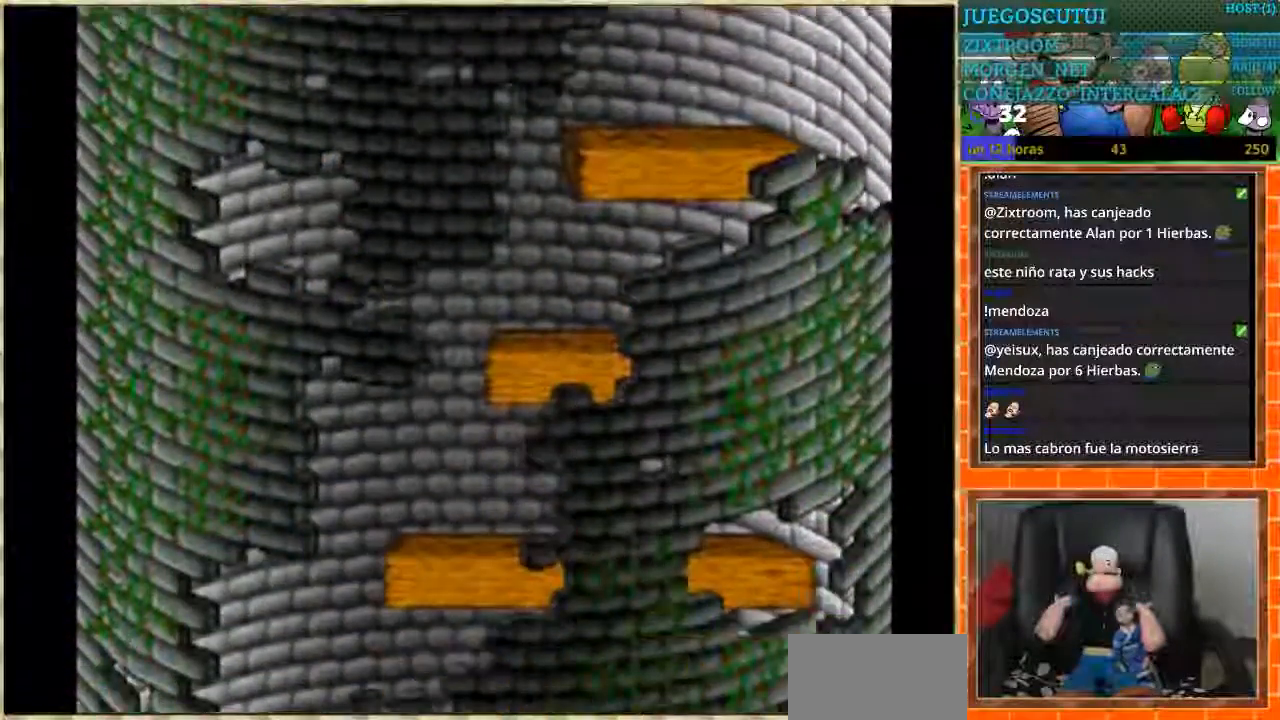
{"buttons": ["DPAD_RIGHT"], "events": [[300, "DPAD_RIGHT", "down"]]}